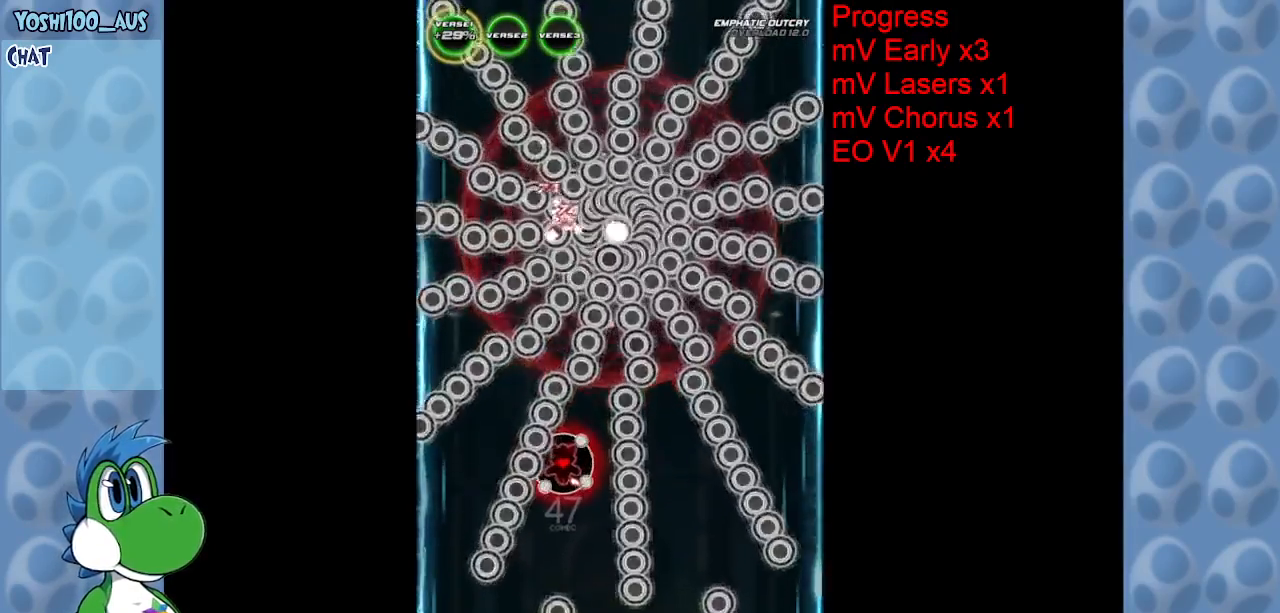
Gameplay with keyboard; each line is a JSON object with the keys held at the frame after it. "events" lists presses ("down") and releases ("up") of "c", "down", "left", "right", "up", "x" and "z" between this image and that frame as [ms after this image, input, new state], when the widget could be followed in between. No other keys are recorded. Mouse input is not recorded.
{"keys": [], "events": [[150, "z", "down"], [300, "z", "up"], [333, "down", "up"]]}
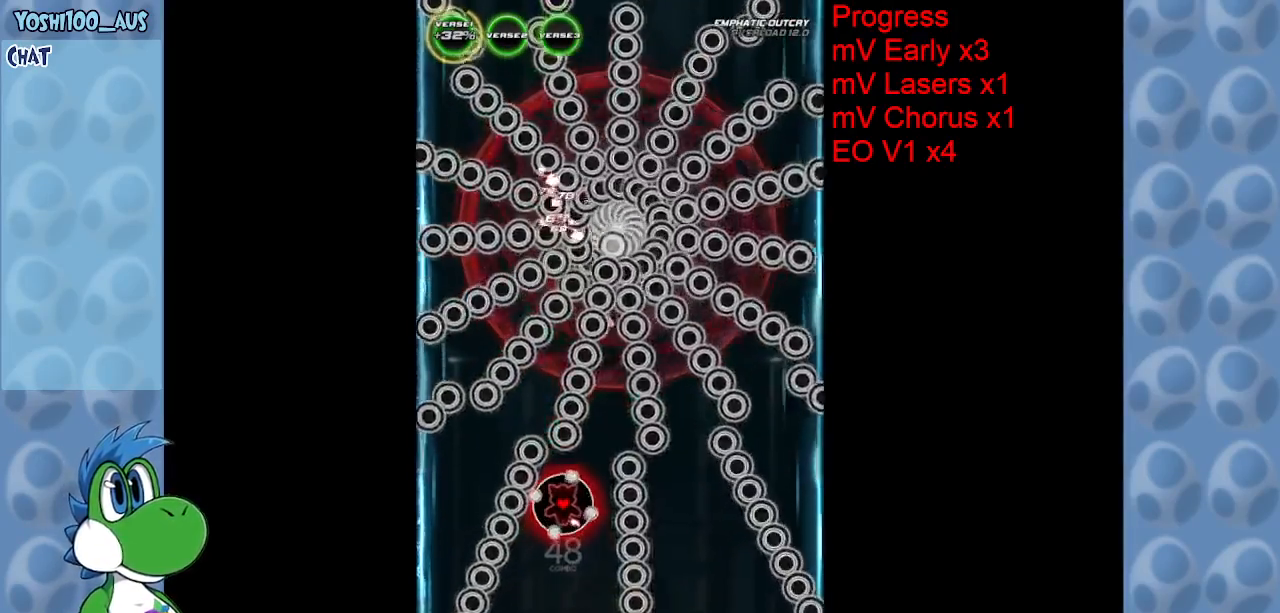
{"keys": ["z"], "events": [[17, "z", "down"], [217, "z", "up"], [267, "down", "down"], [350, "down", "up"], [400, "z", "down"]]}
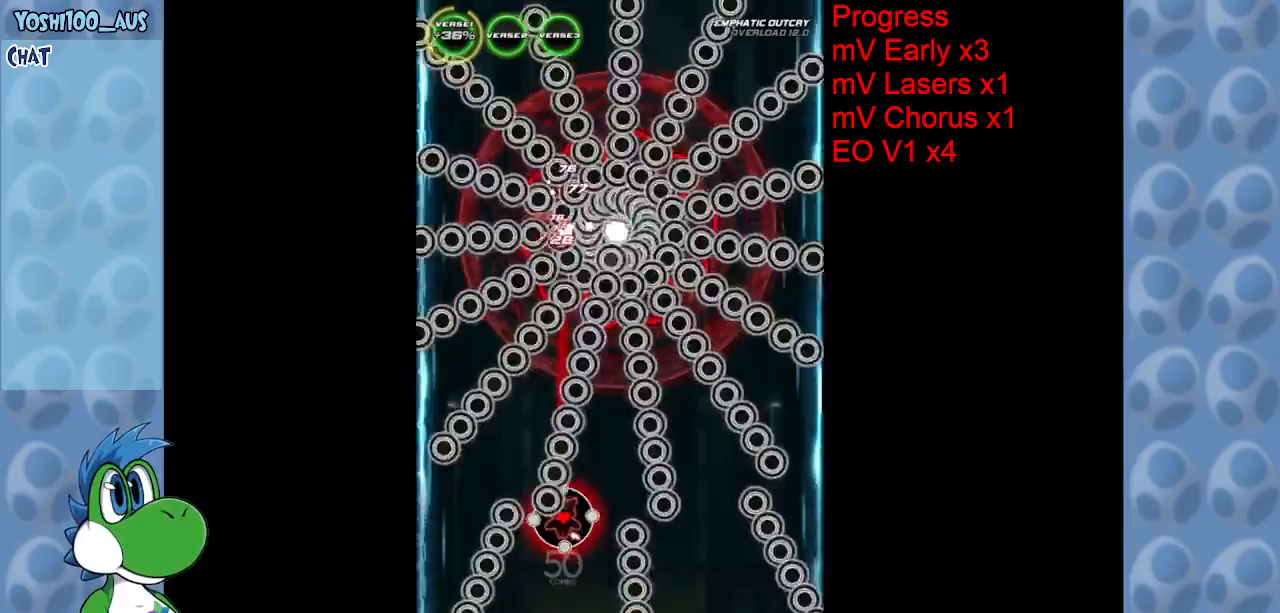
{"keys": [], "events": [[83, "z", "up"], [317, "z", "down"], [500, "z", "up"]]}
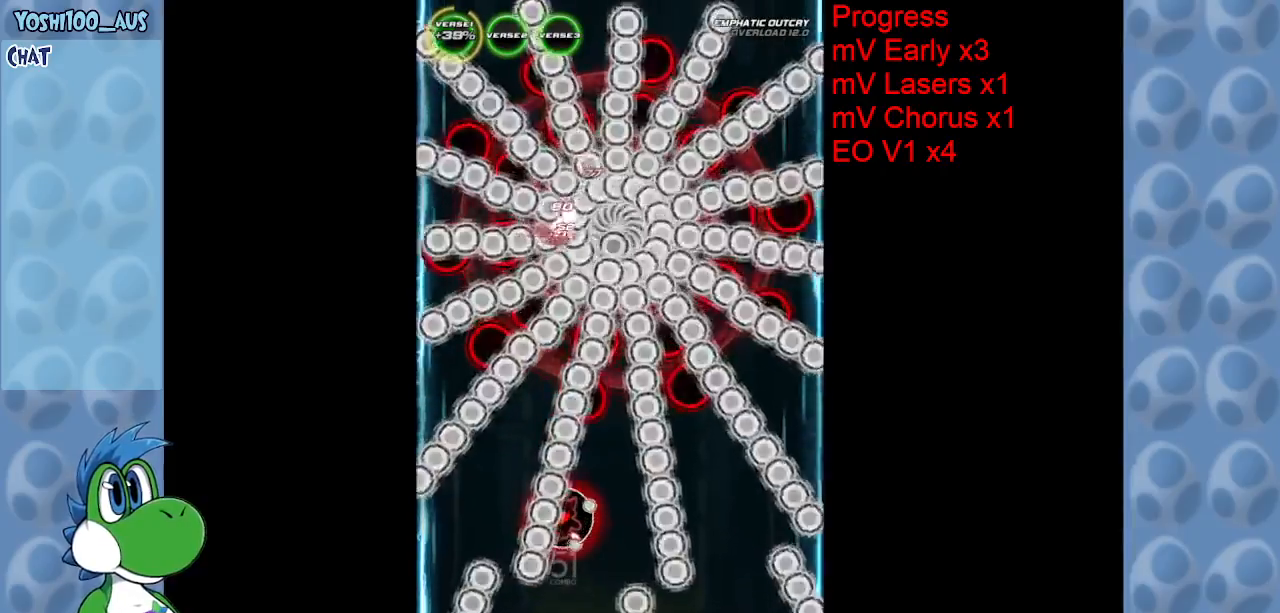
{"keys": ["down"], "events": [[150, "down", "down"], [283, "z", "down"], [433, "z", "up"]]}
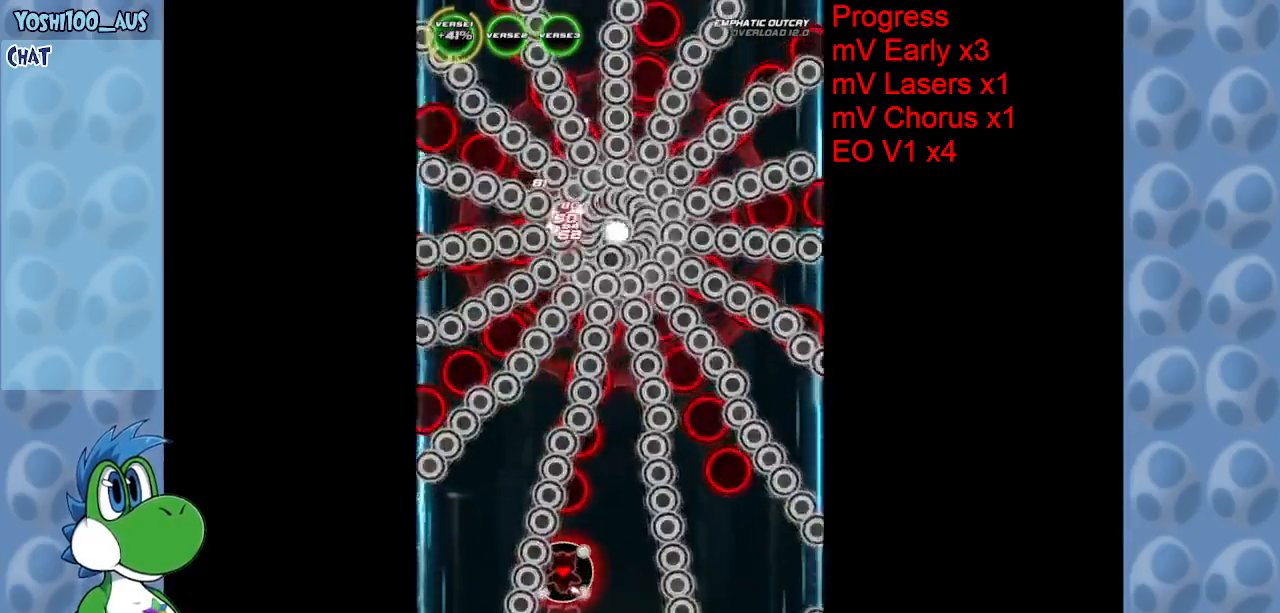
{"keys": ["down"], "events": [[167, "z", "down"], [267, "right", "down"], [400, "z", "up"], [433, "right", "up"]]}
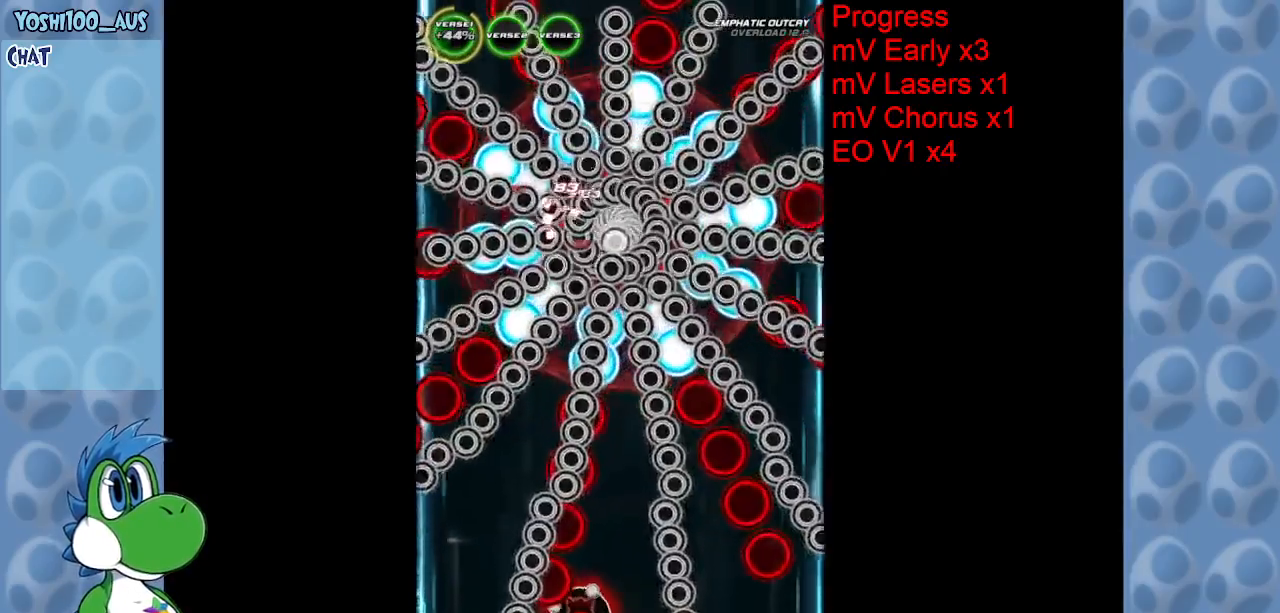
{"keys": [], "events": [[83, "z", "down"], [267, "z", "up"], [367, "down", "up"]]}
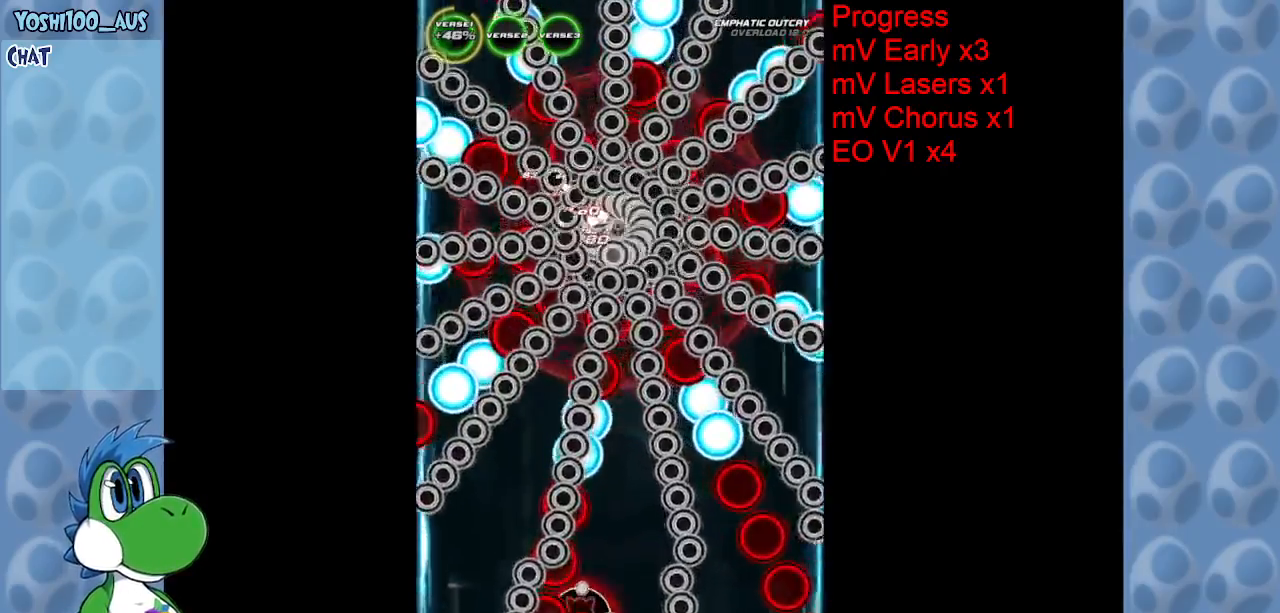
{"keys": ["z"], "events": [[50, "z", "down"], [233, "z", "up"], [433, "z", "down"]]}
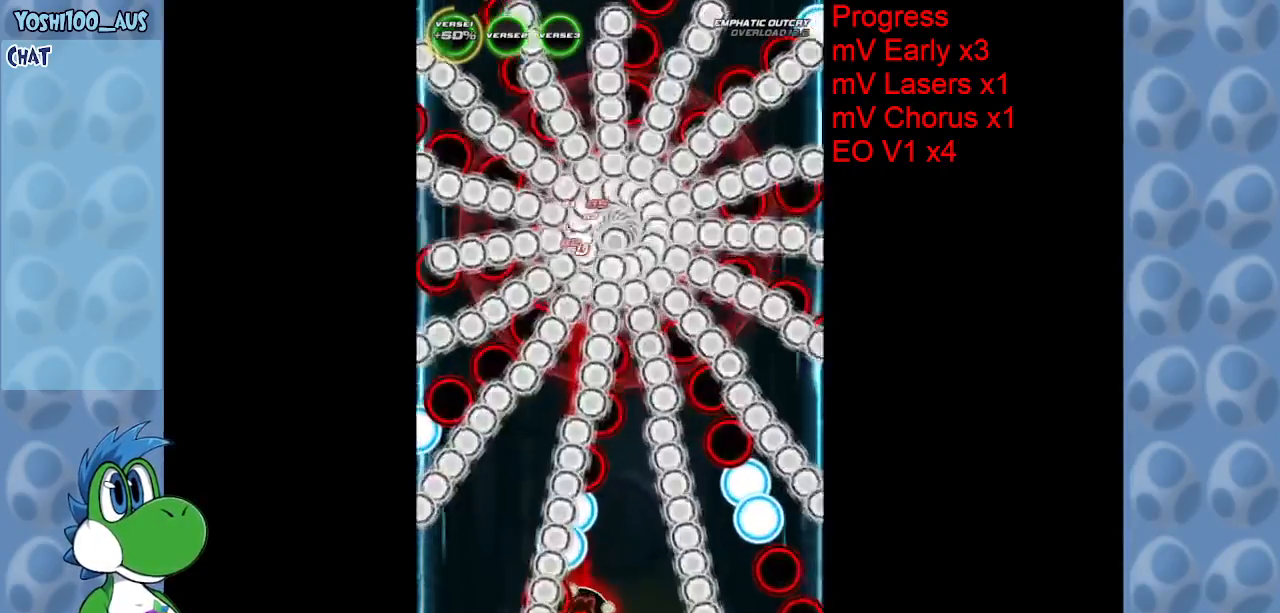
{"keys": [], "events": [[67, "right", "down"], [117, "z", "up"], [167, "right", "up"], [300, "z", "down"], [450, "z", "up"]]}
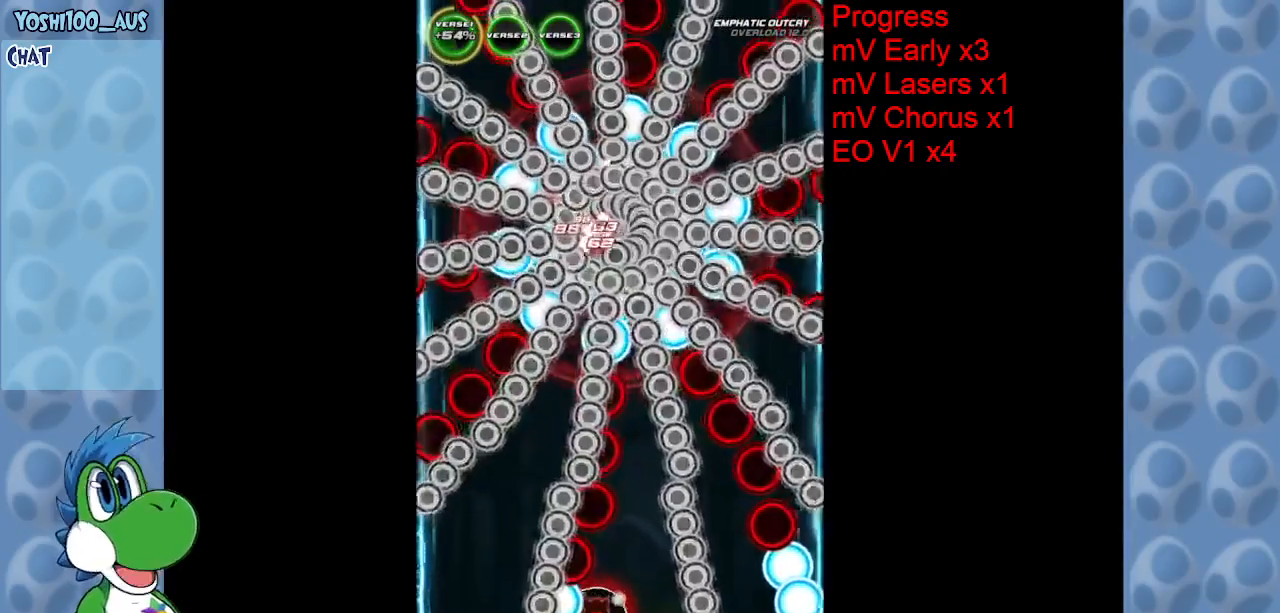
{"keys": [], "events": [[183, "right", "down"], [183, "z", "down"], [317, "right", "up"], [317, "z", "up"]]}
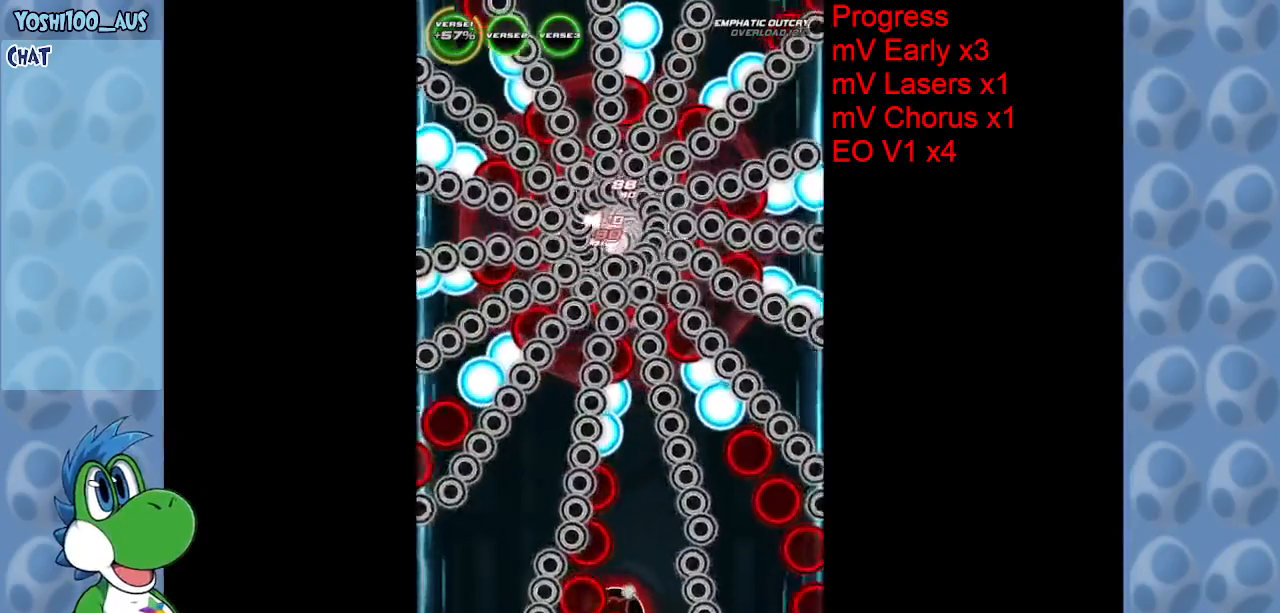
{"keys": ["z"], "events": [[50, "z", "down"], [100, "right", "down"], [200, "z", "up"], [250, "right", "up"], [433, "z", "down"]]}
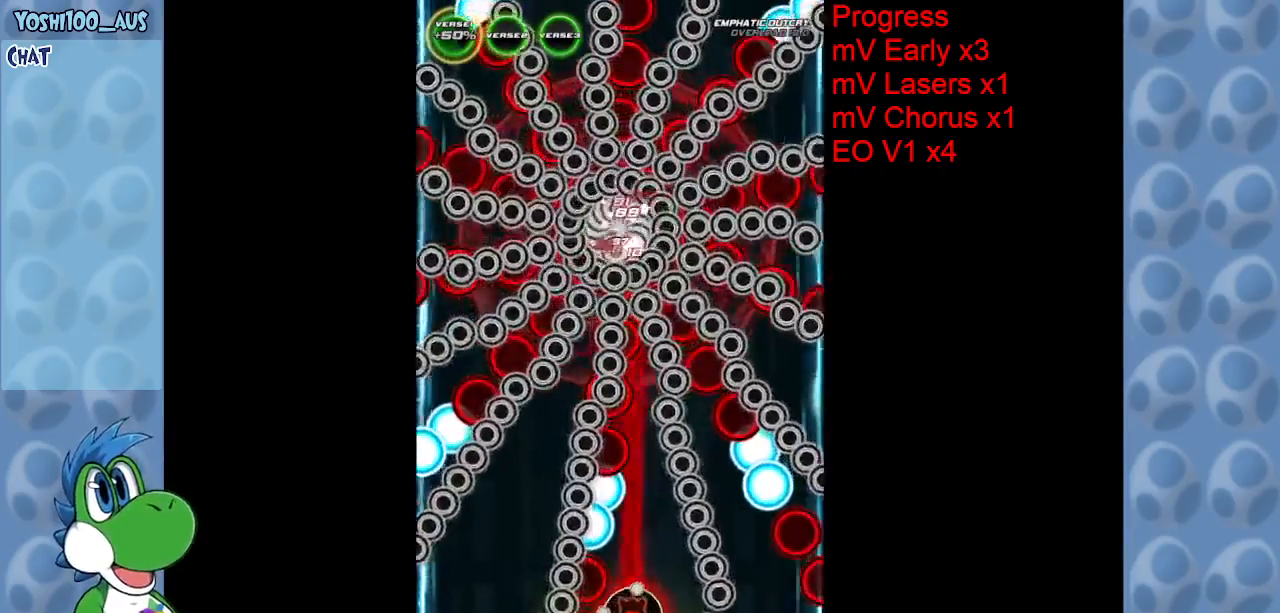
{"keys": ["right", "up"], "events": [[117, "z", "up"], [350, "z", "down"], [400, "right", "down"], [483, "up", "down"], [483, "z", "up"]]}
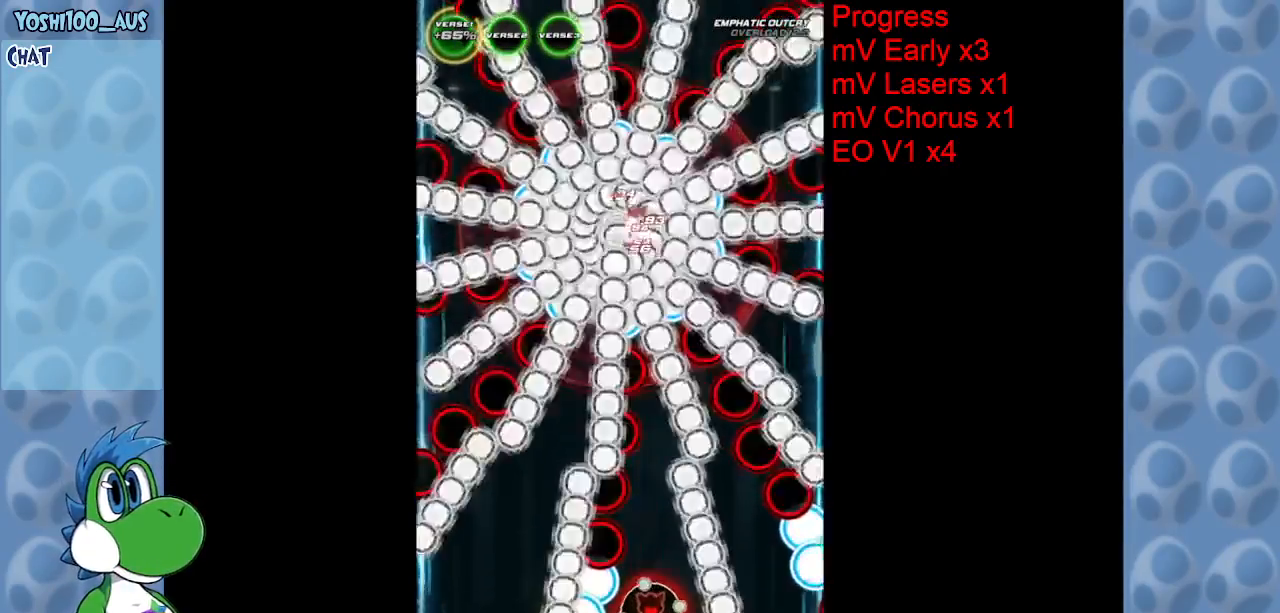
{"keys": ["up"], "events": [[317, "right", "up"], [317, "z", "down"], [467, "z", "up"]]}
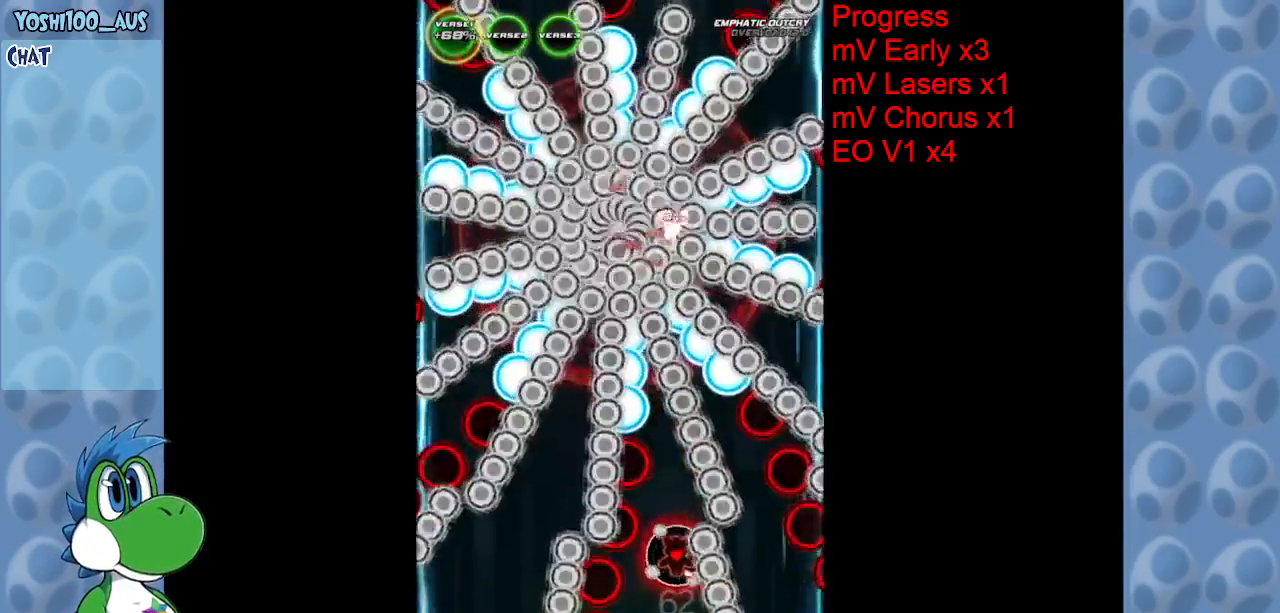
{"keys": ["left"], "events": [[100, "right", "down"], [150, "up", "up"], [200, "right", "up"], [250, "z", "down"], [300, "down", "down"], [383, "z", "up"], [433, "left", "down"], [467, "down", "up"]]}
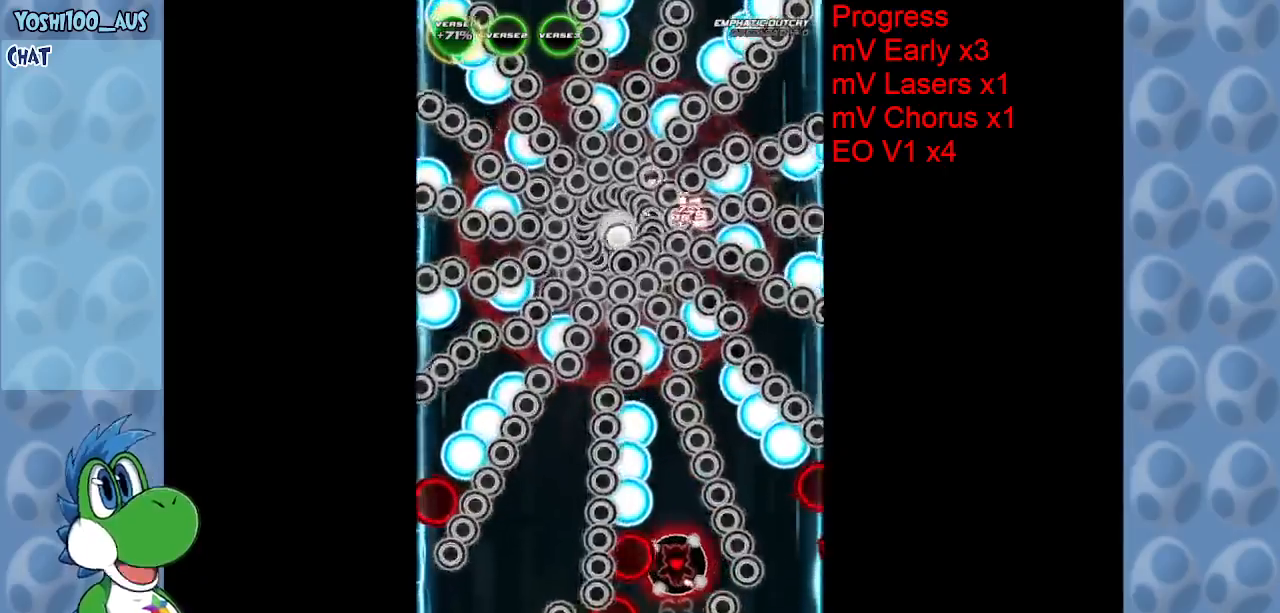
{"keys": ["left"], "events": [[67, "up", "down"], [117, "x", "down"], [167, "left", "up"], [267, "x", "up"], [500, "left", "down"], [500, "up", "up"]]}
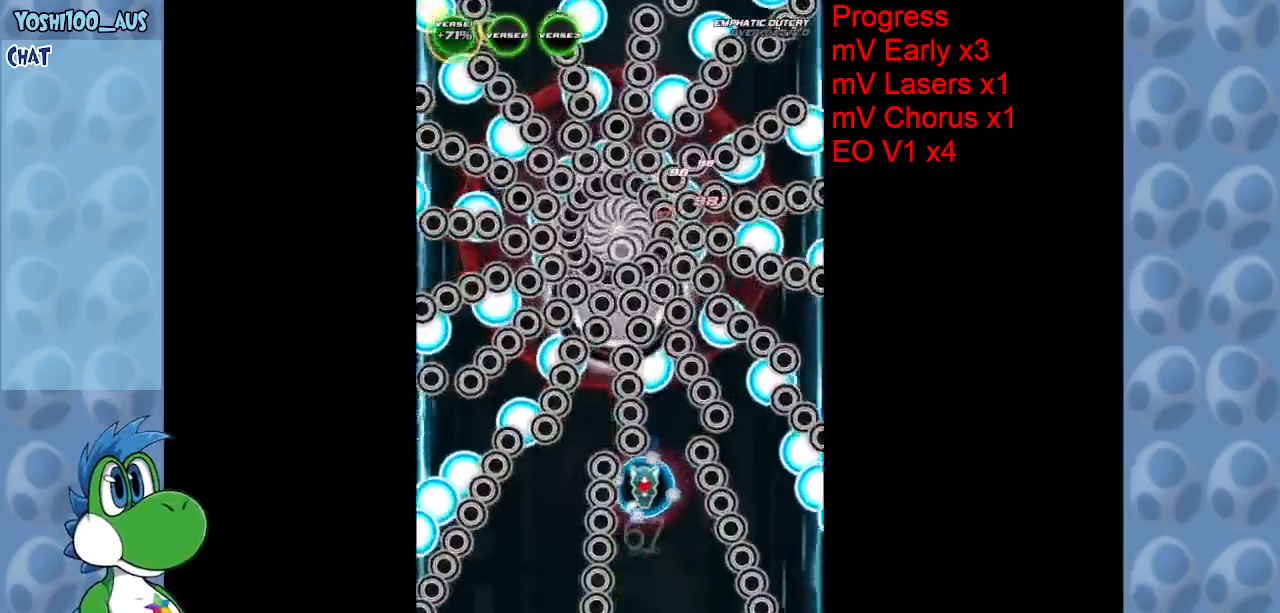
{"keys": ["down", "z"], "events": [[33, "z", "down"], [83, "down", "down"], [133, "left", "up"], [183, "z", "up"], [417, "z", "down"]]}
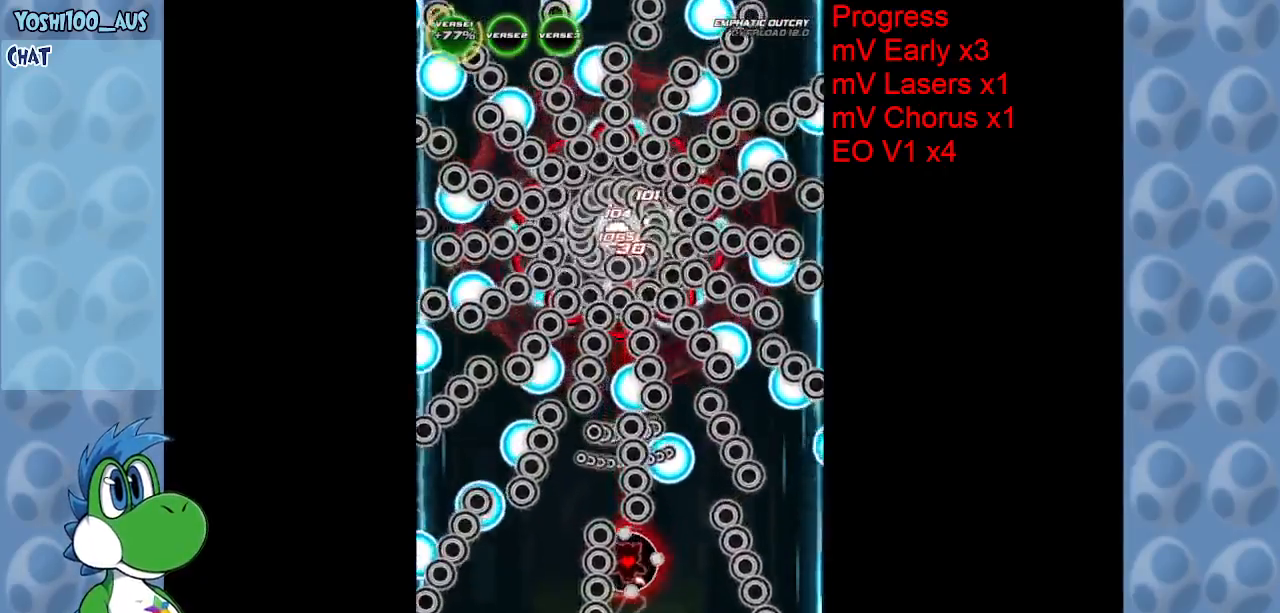
{"keys": ["z"], "events": [[100, "z", "up"], [333, "left", "down"], [383, "z", "down"], [467, "down", "up"], [467, "left", "up"]]}
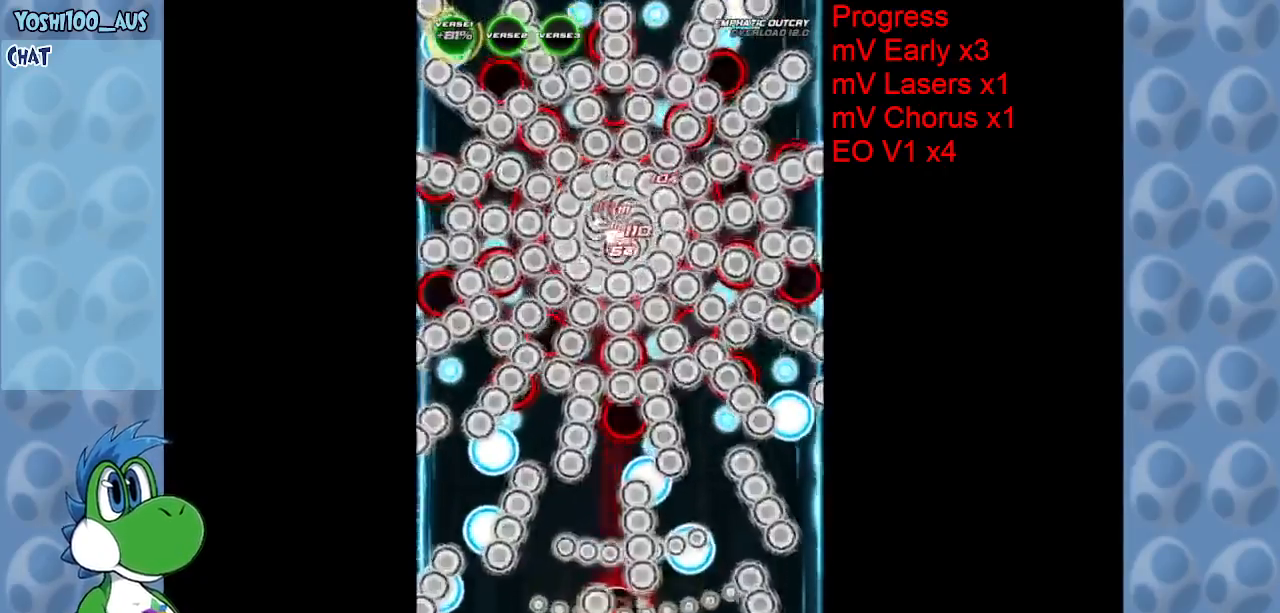
{"keys": ["left"], "events": [[33, "z", "up"], [167, "right", "down"], [217, "right", "up"], [217, "z", "down"], [317, "left", "down"], [350, "z", "up"], [450, "left", "up"], [483, "left", "down"]]}
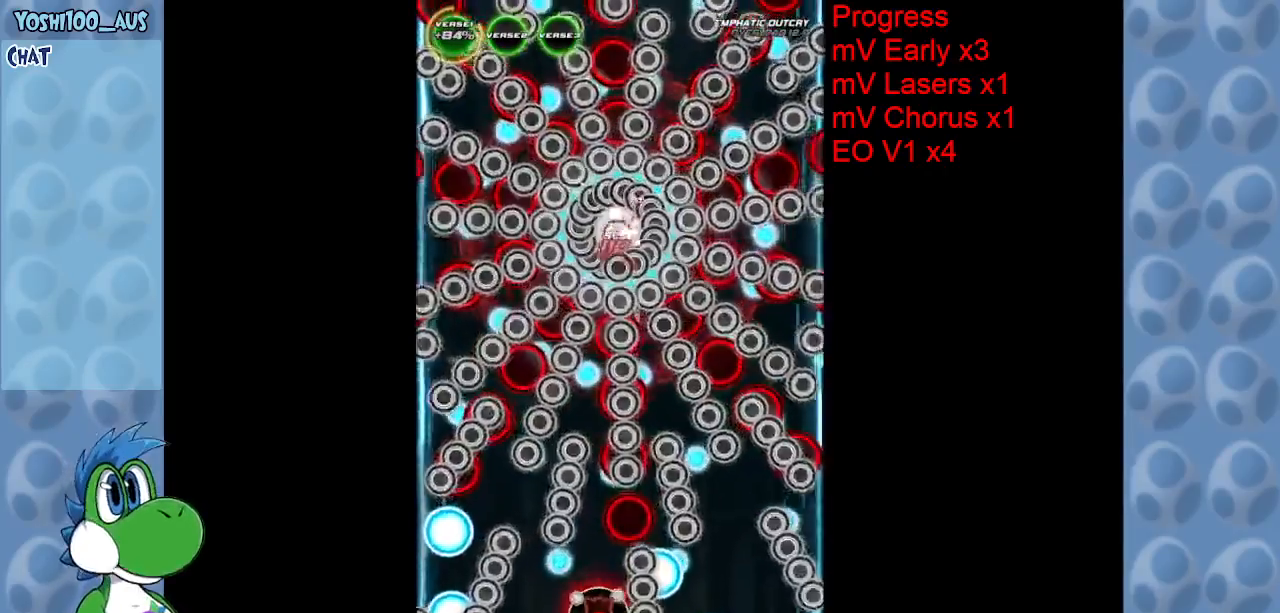
{"keys": ["up", "x"], "events": [[33, "left", "up"], [133, "z", "down"], [283, "z", "up"], [317, "left", "down"], [367, "left", "up"], [500, "up", "down"], [500, "x", "down"]]}
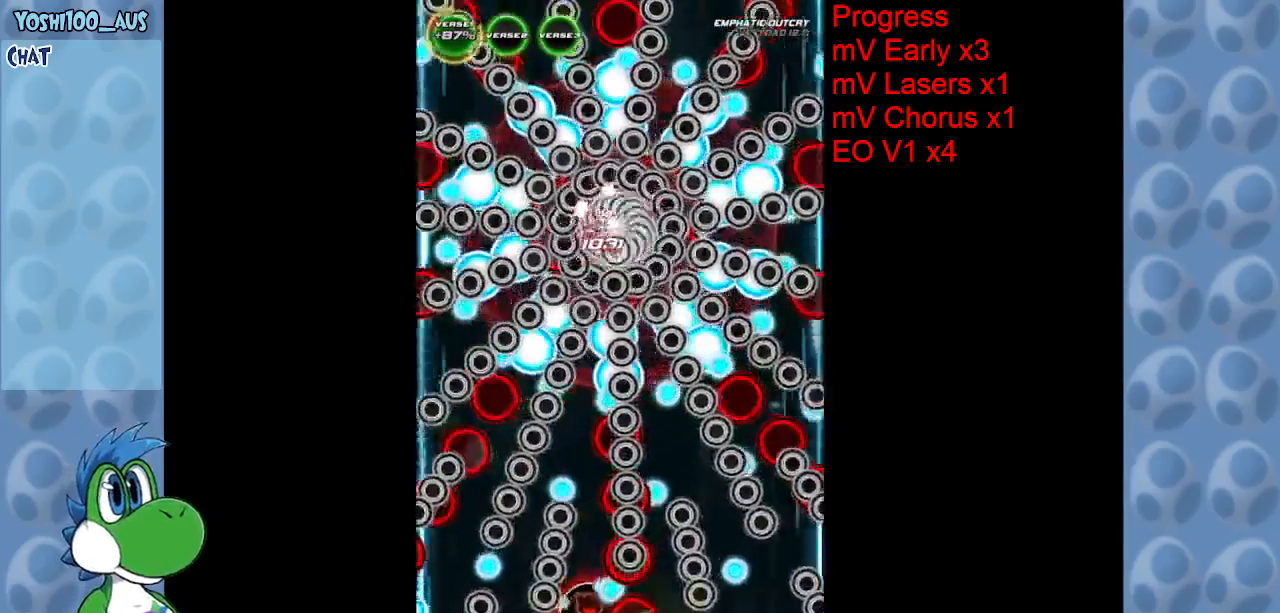
{"keys": ["left", "up", "z"], "events": [[200, "x", "up"], [483, "left", "down"], [483, "z", "down"]]}
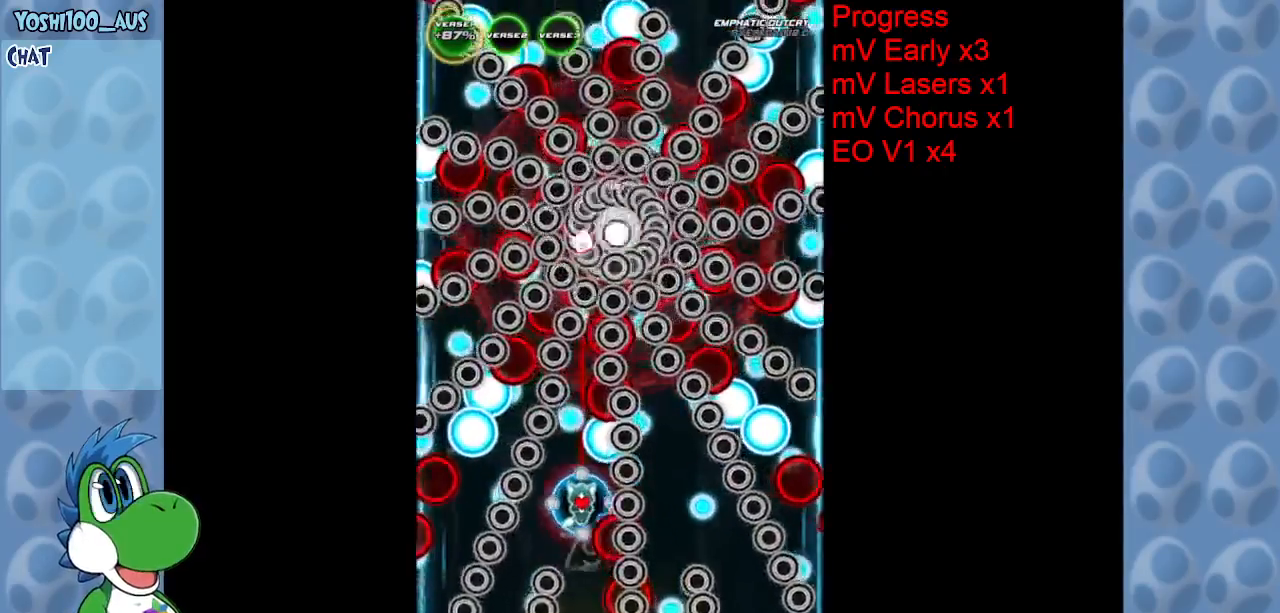
{"keys": ["down", "right", "z"], "events": [[17, "up", "up"], [117, "down", "down"], [117, "z", "up"], [150, "left", "up"], [350, "right", "down"], [350, "z", "down"]]}
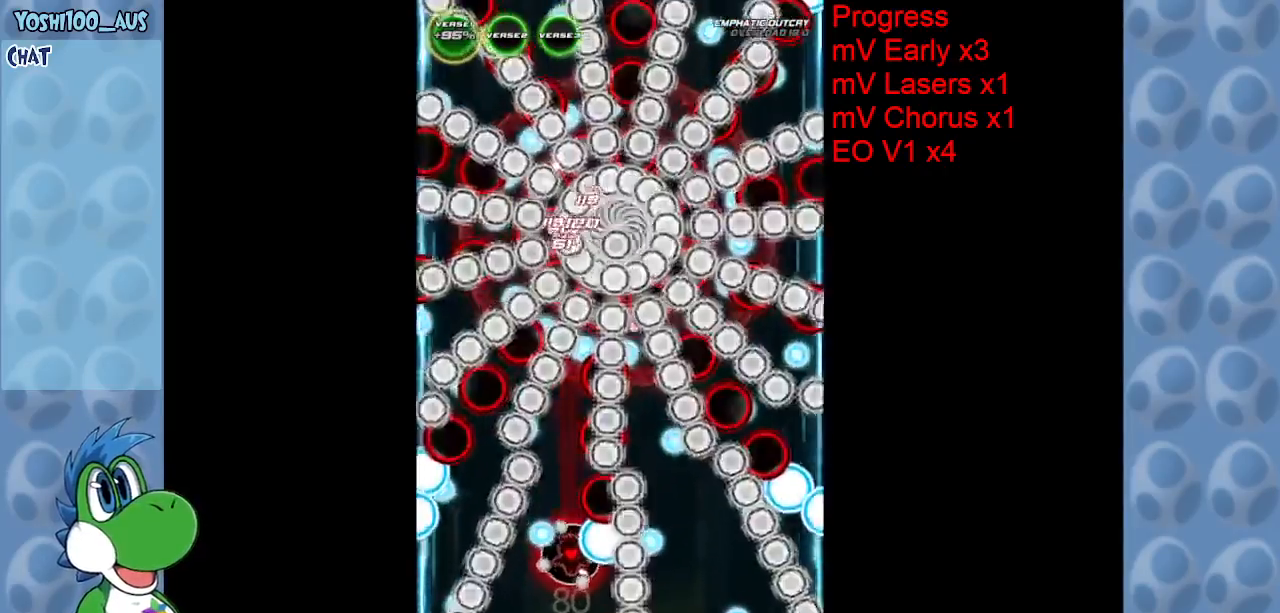
{"keys": ["left"], "events": [[33, "right", "up"], [33, "z", "up"], [183, "down", "up"], [183, "left", "down"], [283, "left", "up"], [333, "z", "down"], [450, "z", "up"], [500, "left", "down"]]}
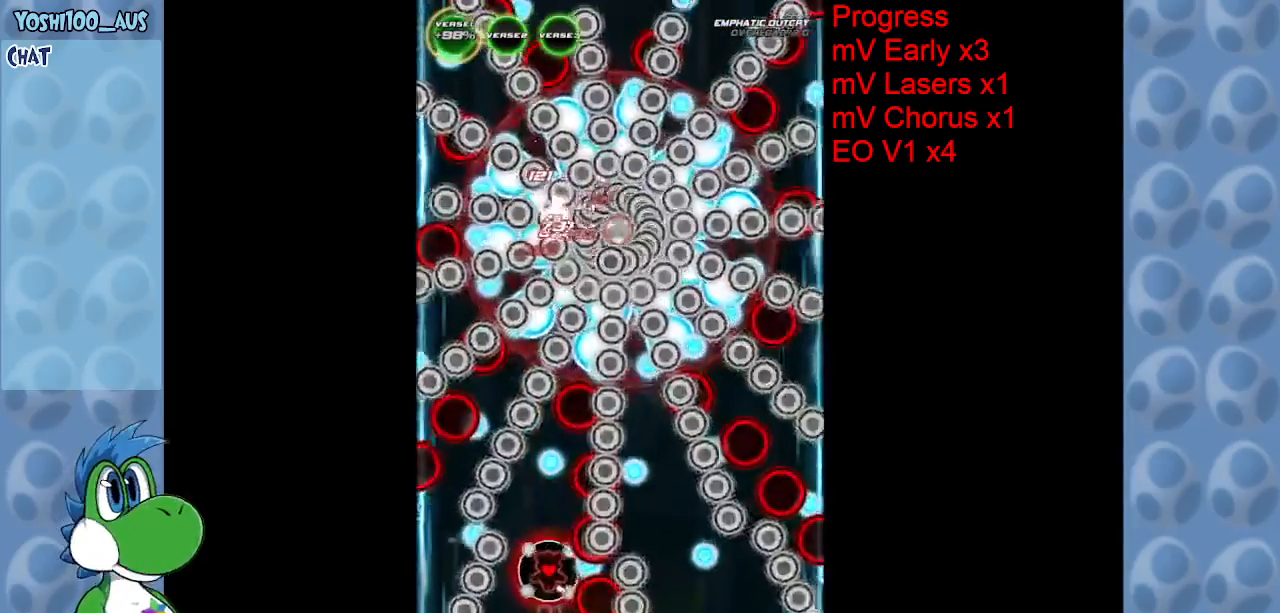
{"keys": ["left"], "events": [[50, "down", "down"], [50, "left", "up"], [200, "z", "down"], [333, "z", "up"], [383, "down", "up"], [433, "left", "down"]]}
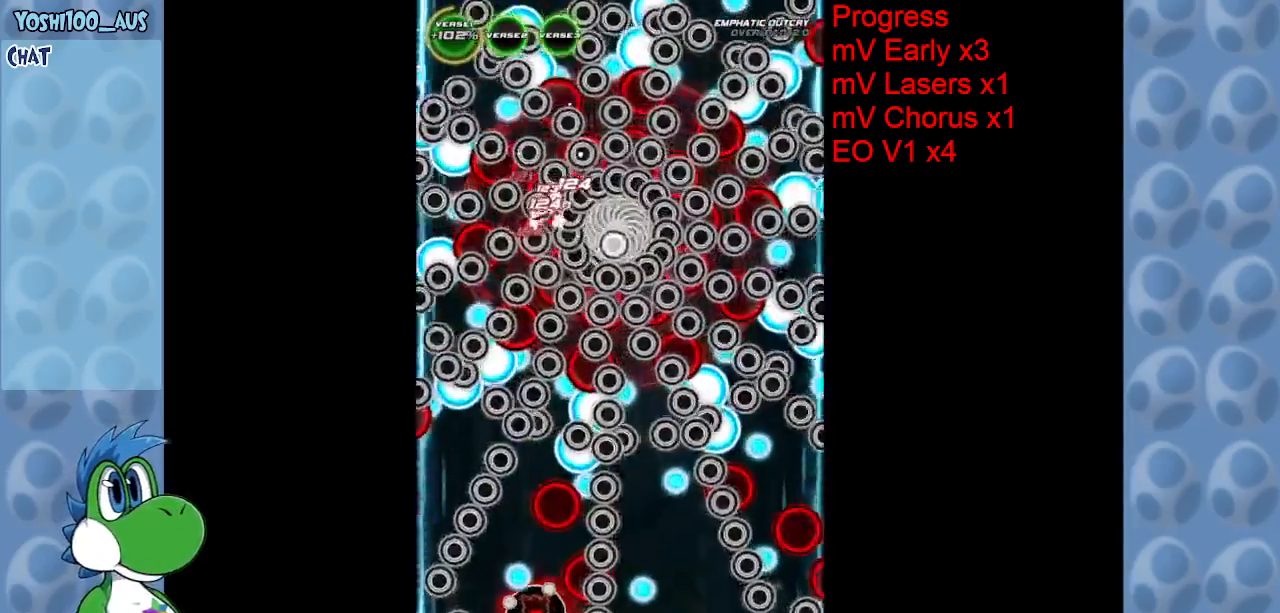
{"keys": ["right"], "events": [[17, "up", "down"], [67, "x", "down"], [167, "left", "up"], [217, "x", "up"], [400, "right", "down"], [500, "up", "up"]]}
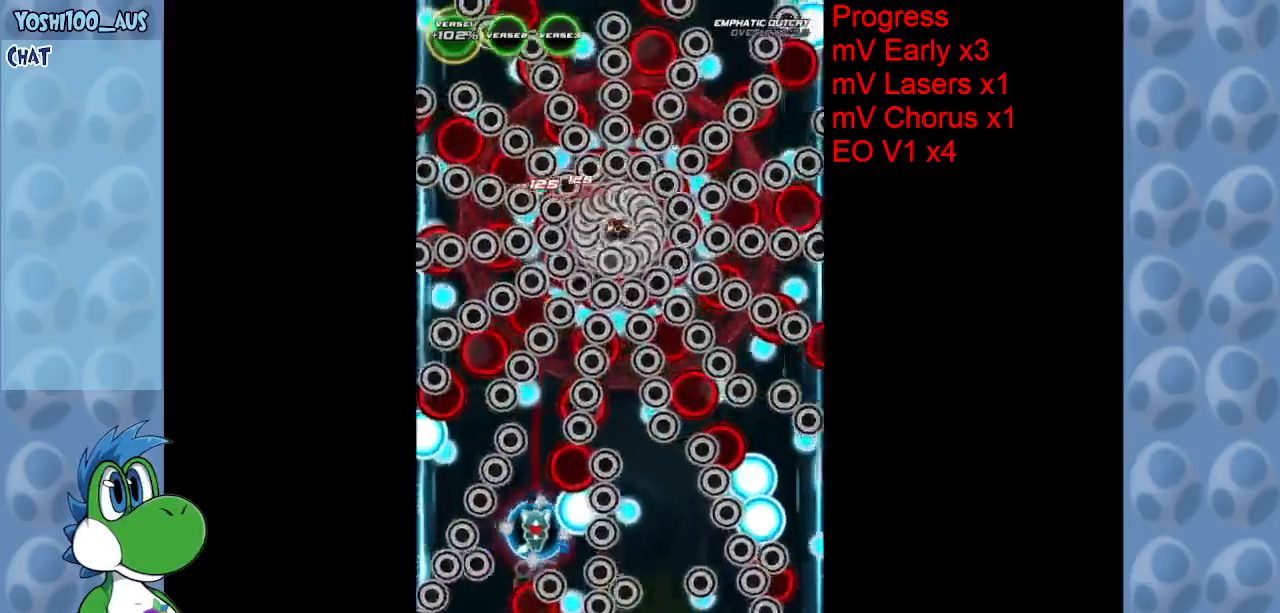
{"keys": [], "events": [[33, "z", "down"], [83, "down", "down"], [133, "z", "up"], [217, "right", "up"], [317, "right", "down"], [367, "x", "down"], [467, "down", "up"], [467, "right", "up"], [467, "x", "up"]]}
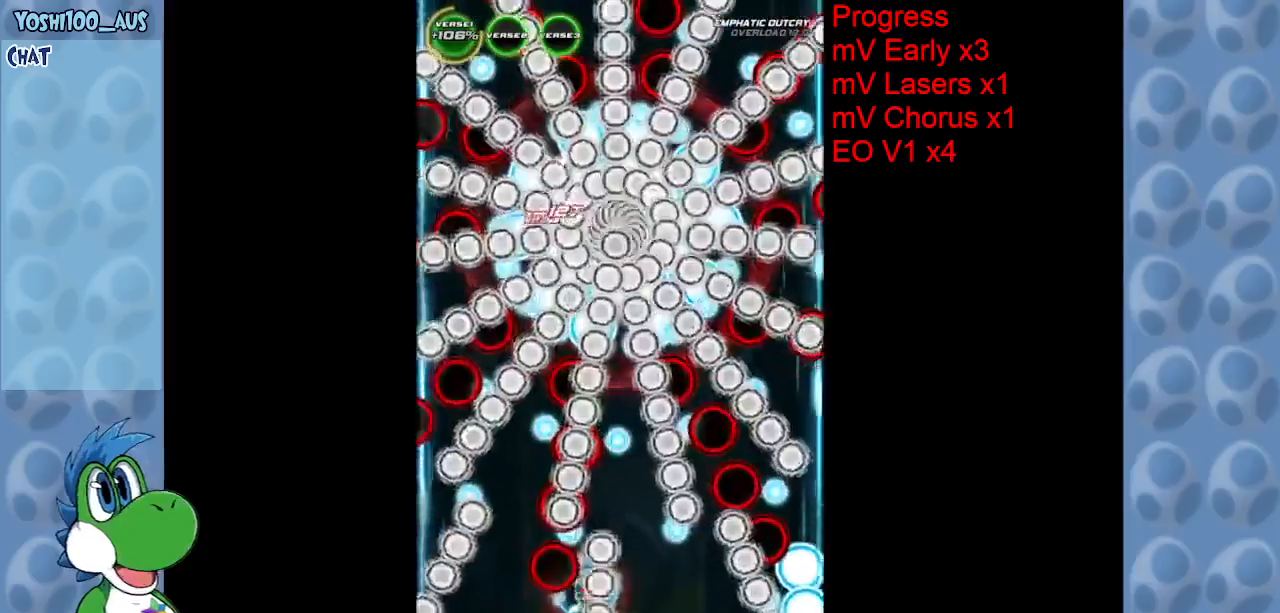
{"keys": [], "events": [[283, "z", "down"], [433, "z", "up"]]}
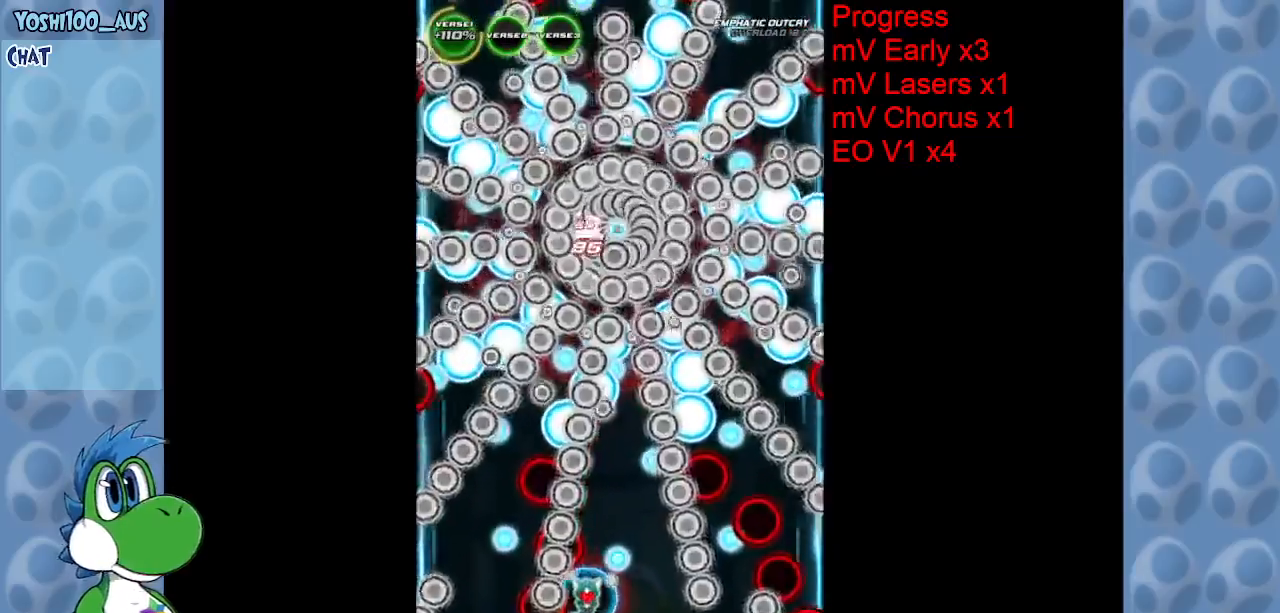
{"keys": ["up"], "events": [[17, "down", "down"], [117, "down", "up"], [217, "right", "down"], [217, "up", "down"], [217, "x", "down"], [350, "x", "up"], [450, "right", "up"]]}
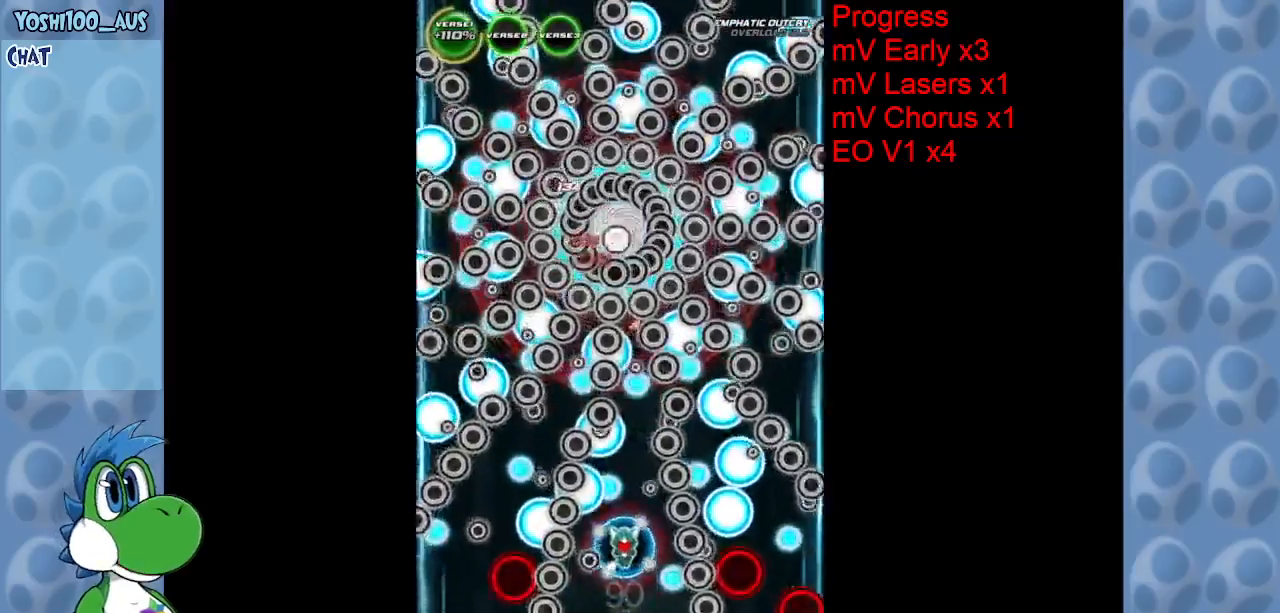
{"keys": ["down"], "events": [[133, "z", "down"], [233, "up", "up"], [317, "down", "down"], [317, "right", "down"], [317, "z", "up"], [367, "right", "up"]]}
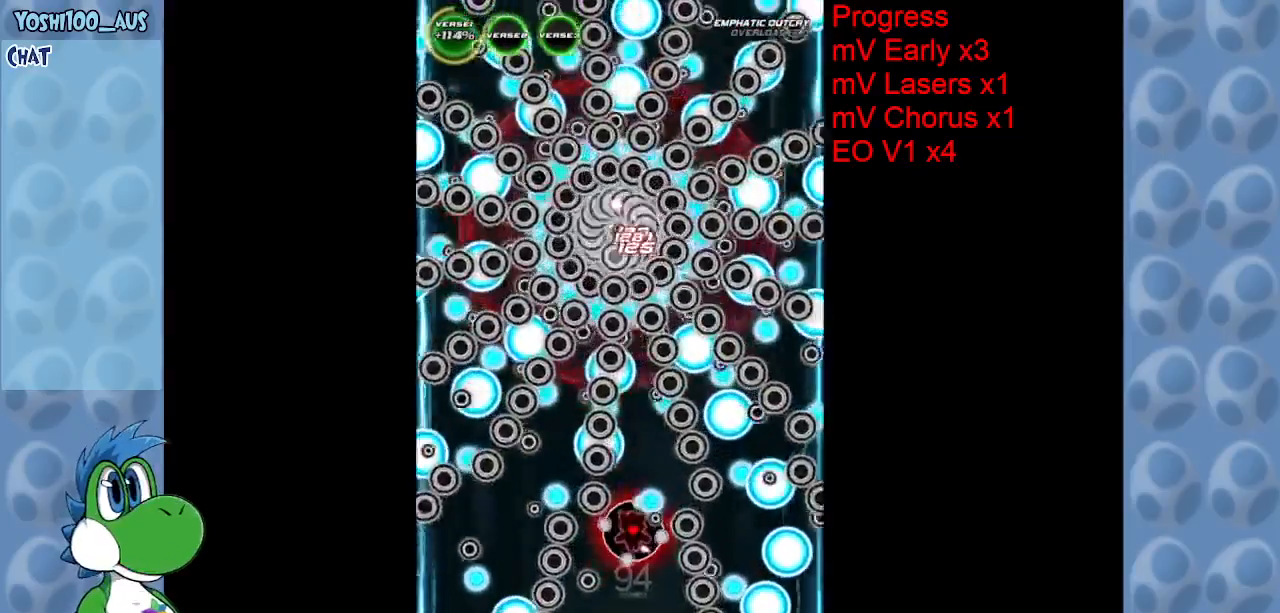
{"keys": ["up", "x"], "events": [[50, "z", "down"], [183, "z", "up"], [283, "down", "up"], [383, "up", "down"], [383, "x", "down"]]}
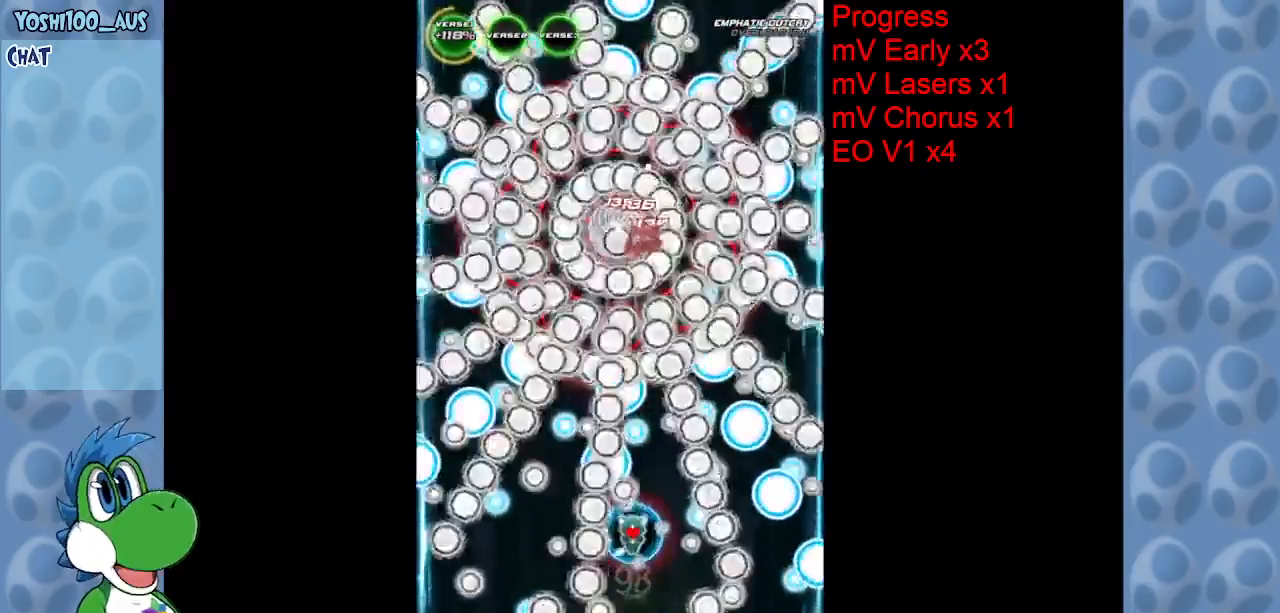
{"keys": ["down", "z"], "events": [[67, "right", "down"], [67, "x", "up"], [117, "up", "up"], [300, "down", "down"], [300, "right", "up"], [350, "z", "down"]]}
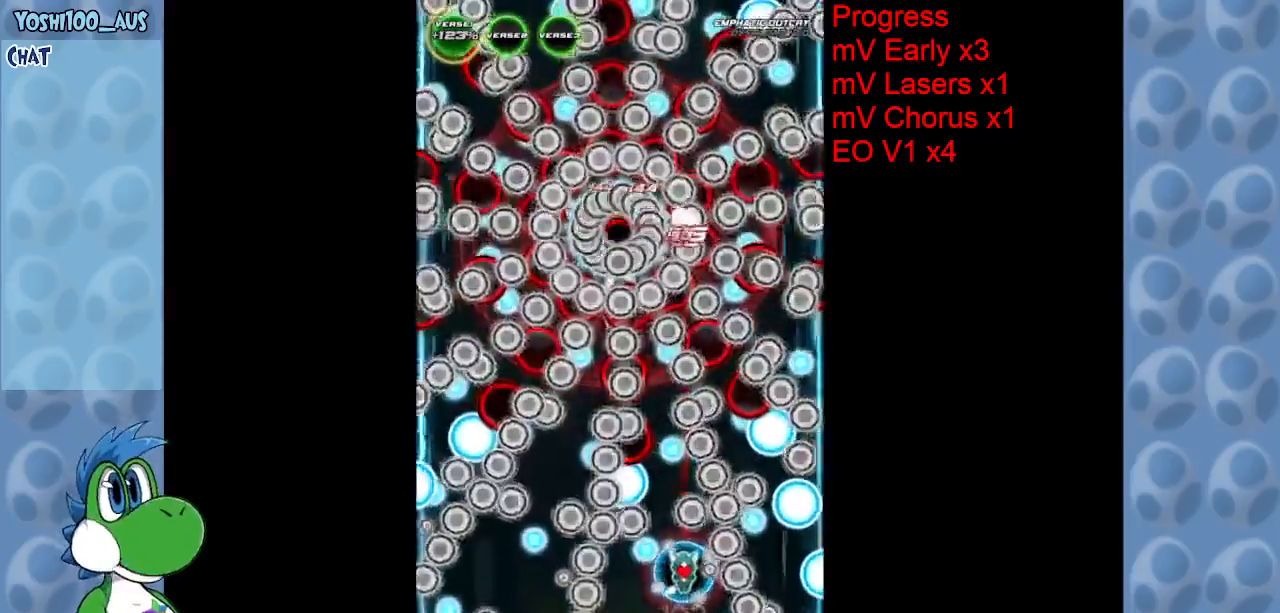
{"keys": ["right"], "events": [[33, "z", "up"], [133, "down", "up"], [183, "left", "down"], [233, "up", "down"], [233, "x", "down"], [283, "left", "up"], [367, "x", "up"], [417, "up", "up"], [467, "right", "down"]]}